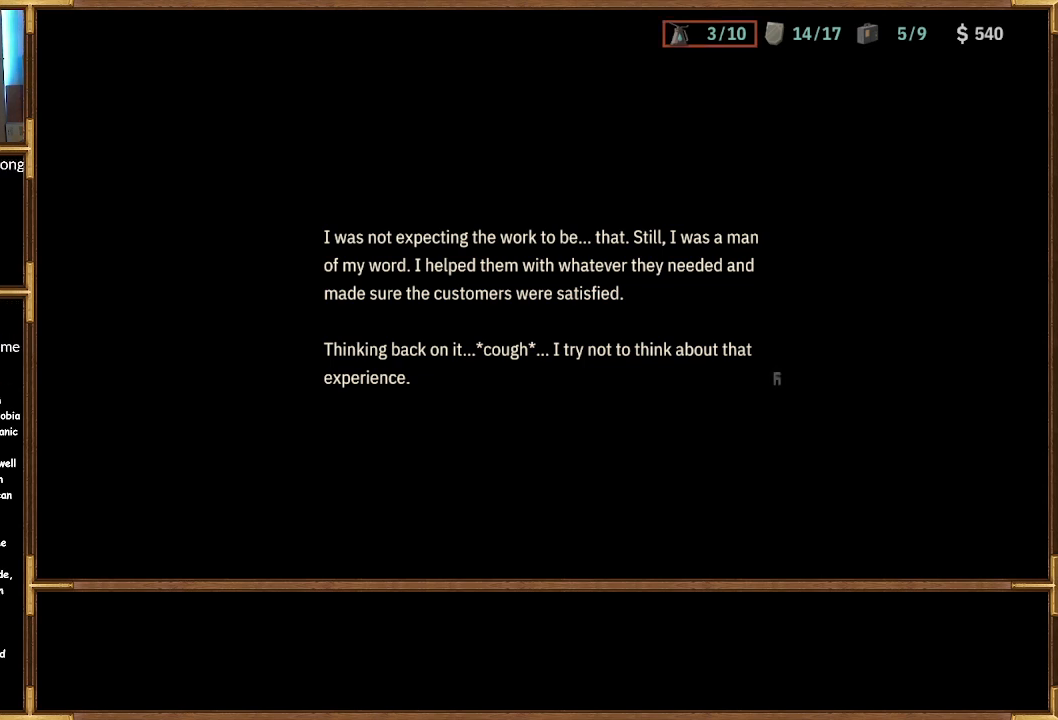
Gameplay with a controller (PlayStation layout); each line is a JSON object with the inputs held at the frame after it. "events" lists button and stick changes between this image and that frame as [ms after this image, input, new state], when the widget could be followed in between.
{"buttons": [], "left_stick": "center", "right_stick": "center", "events": [[133, "CROSS", "down"], [233, "CROSS", "up"]]}
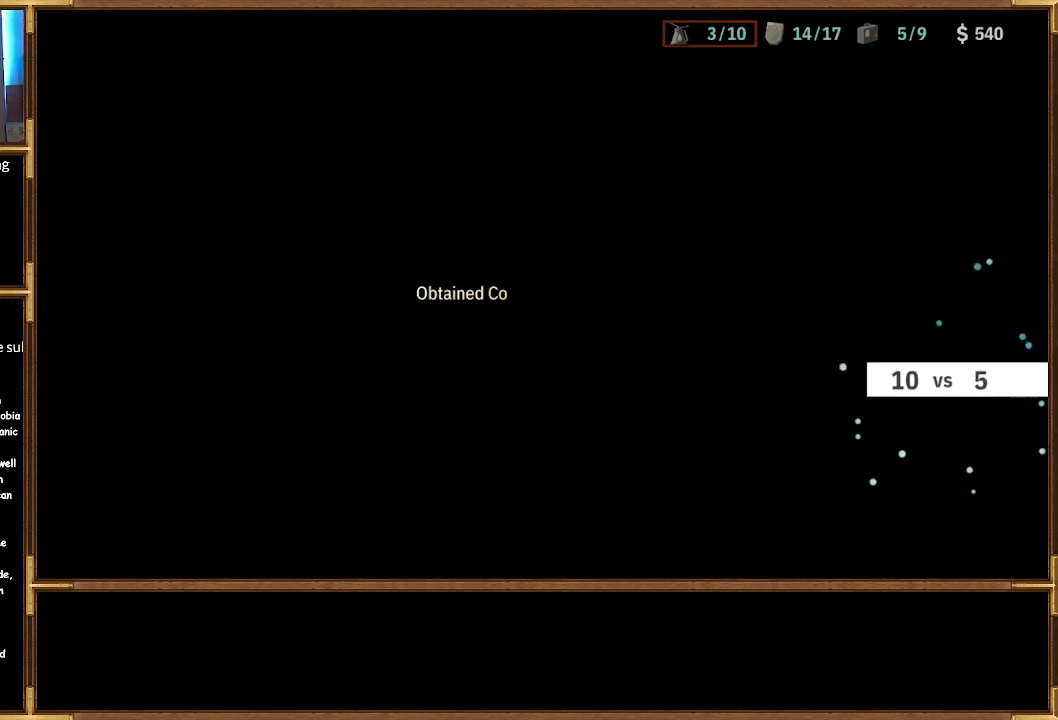
{"buttons": [], "left_stick": "center", "right_stick": "center", "events": []}
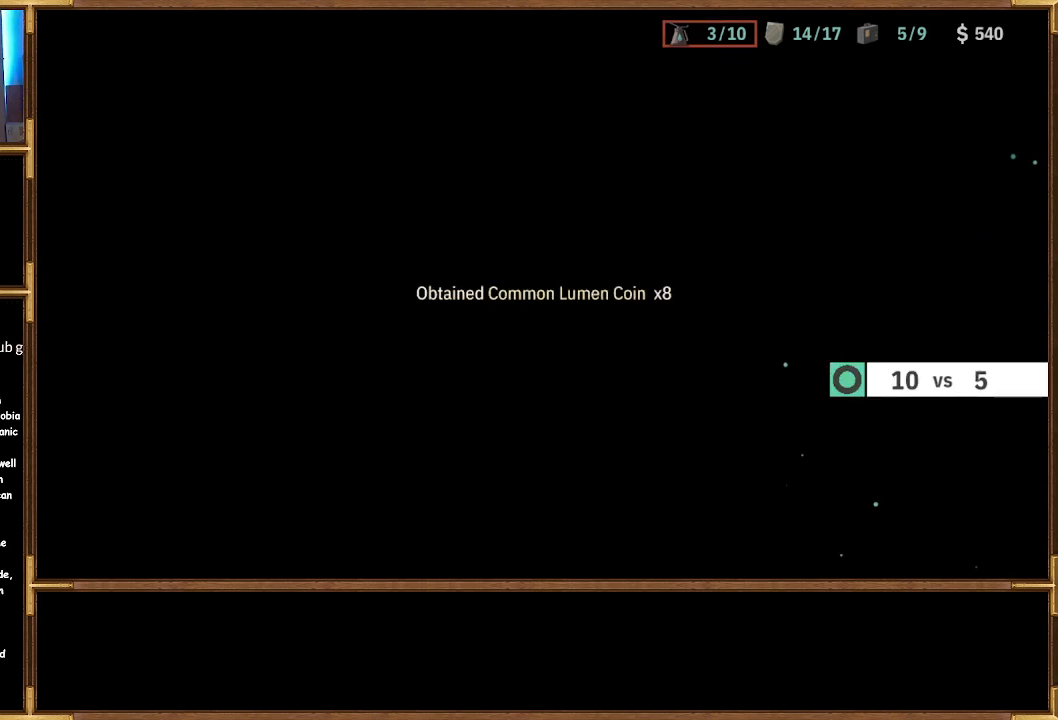
{"buttons": [], "left_stick": "center", "right_stick": "center", "events": []}
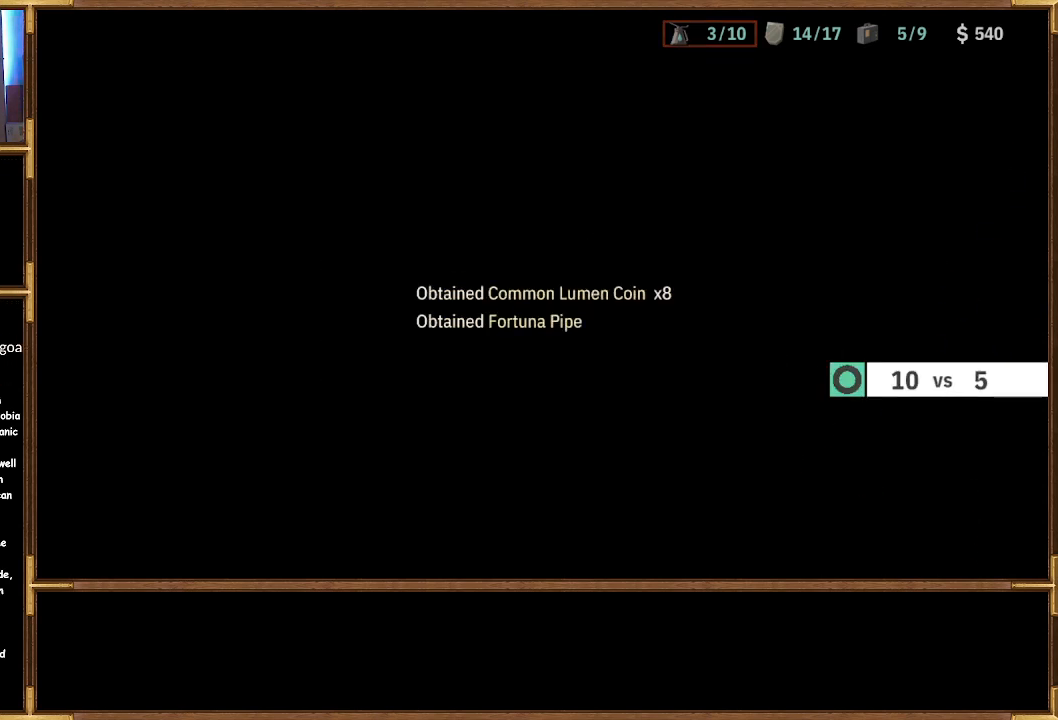
{"buttons": [], "left_stick": "center", "right_stick": "center", "events": []}
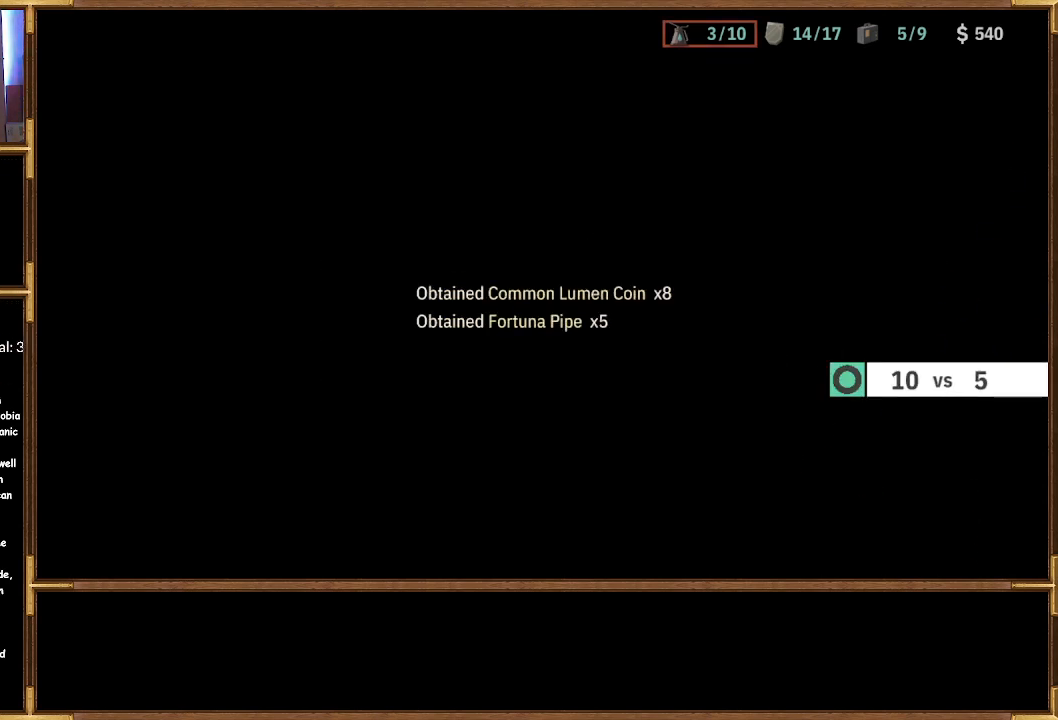
{"buttons": [], "left_stick": "center", "right_stick": "center", "events": []}
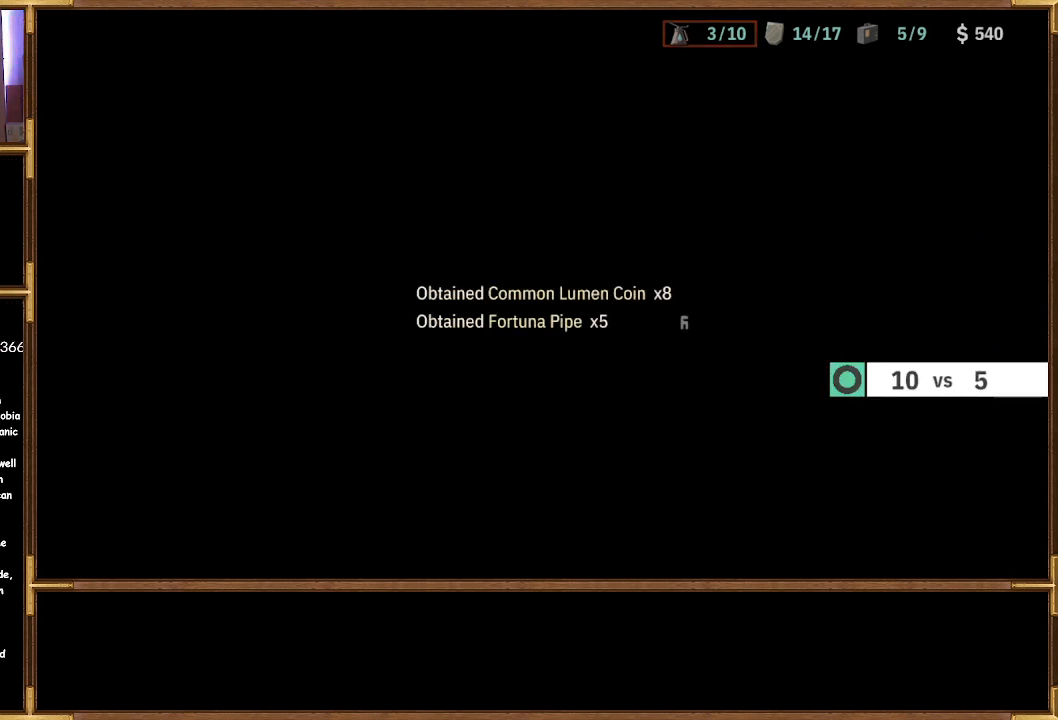
{"buttons": [], "left_stick": "center", "right_stick": "center", "events": []}
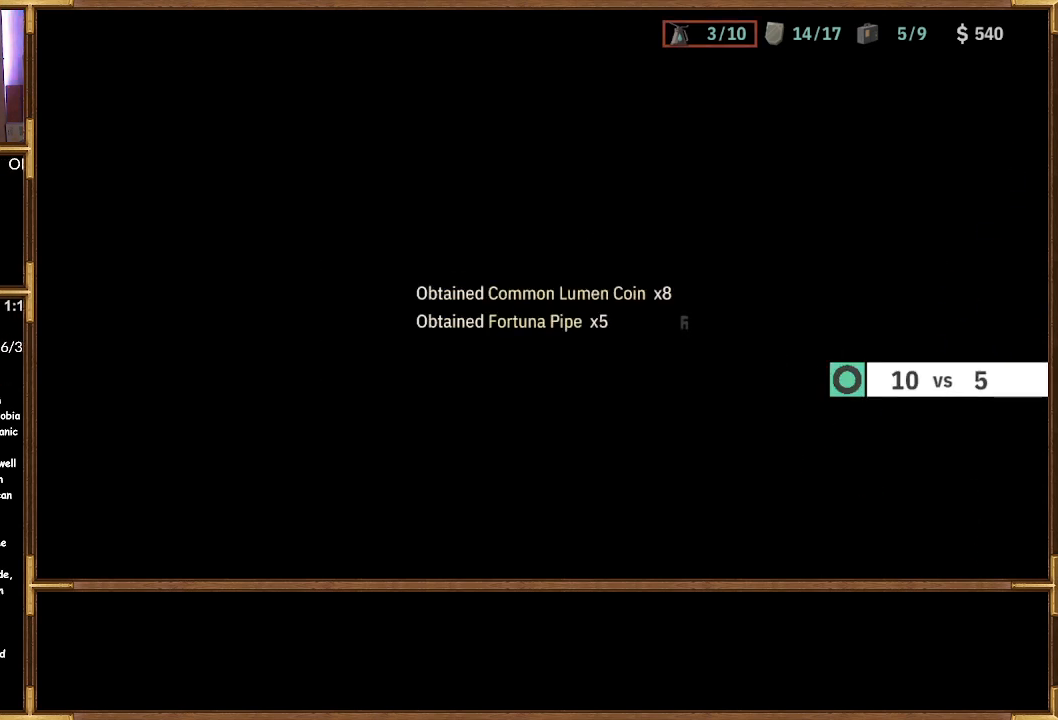
{"buttons": [], "left_stick": "center", "right_stick": "center", "events": []}
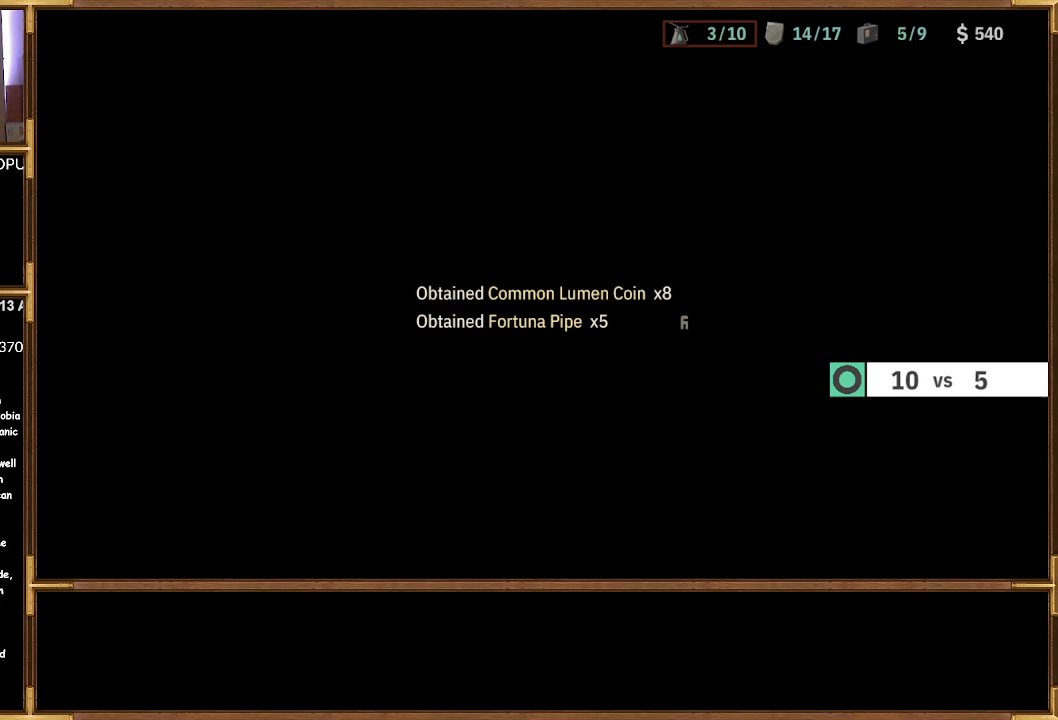
{"buttons": [], "left_stick": "center", "right_stick": "center", "events": []}
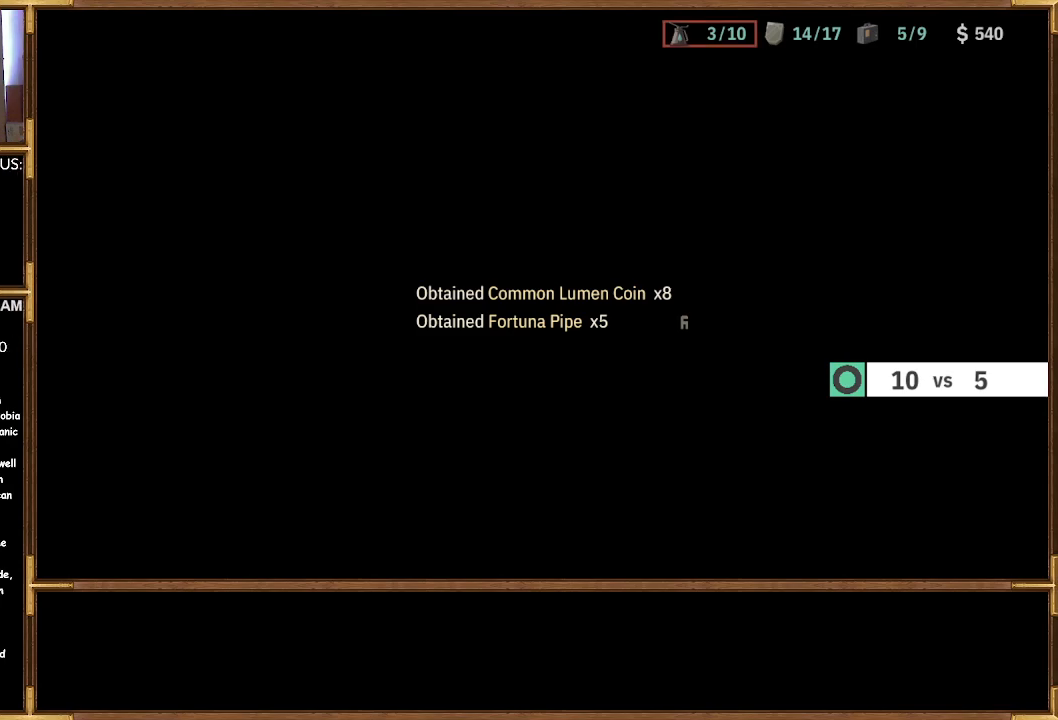
{"buttons": [], "left_stick": "center", "right_stick": "center", "events": [[133, "CROSS", "down"], [267, "CROSS", "up"]]}
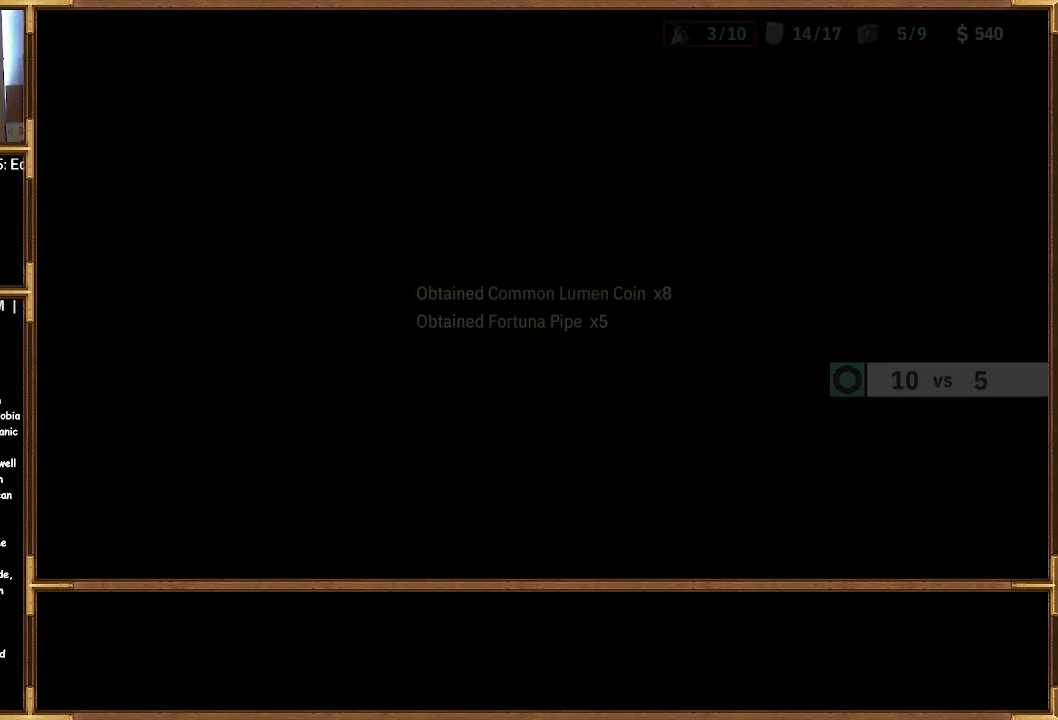
{"buttons": [], "left_stick": "center", "right_stick": "center", "events": []}
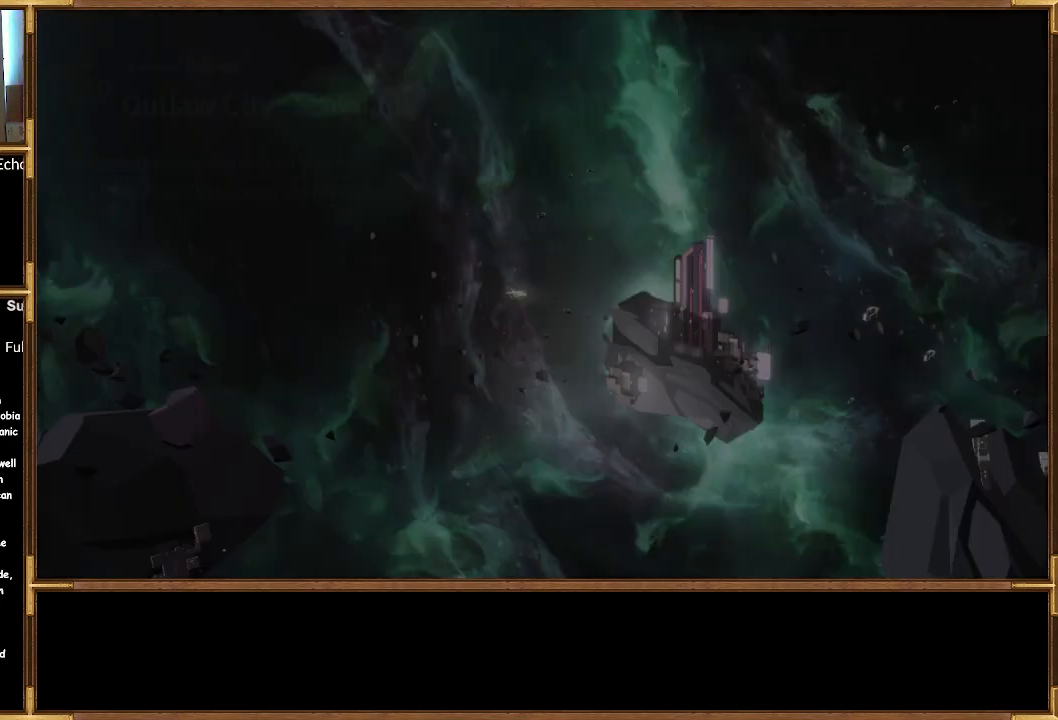
{"buttons": [], "left_stick": "center", "right_stick": "center", "events": []}
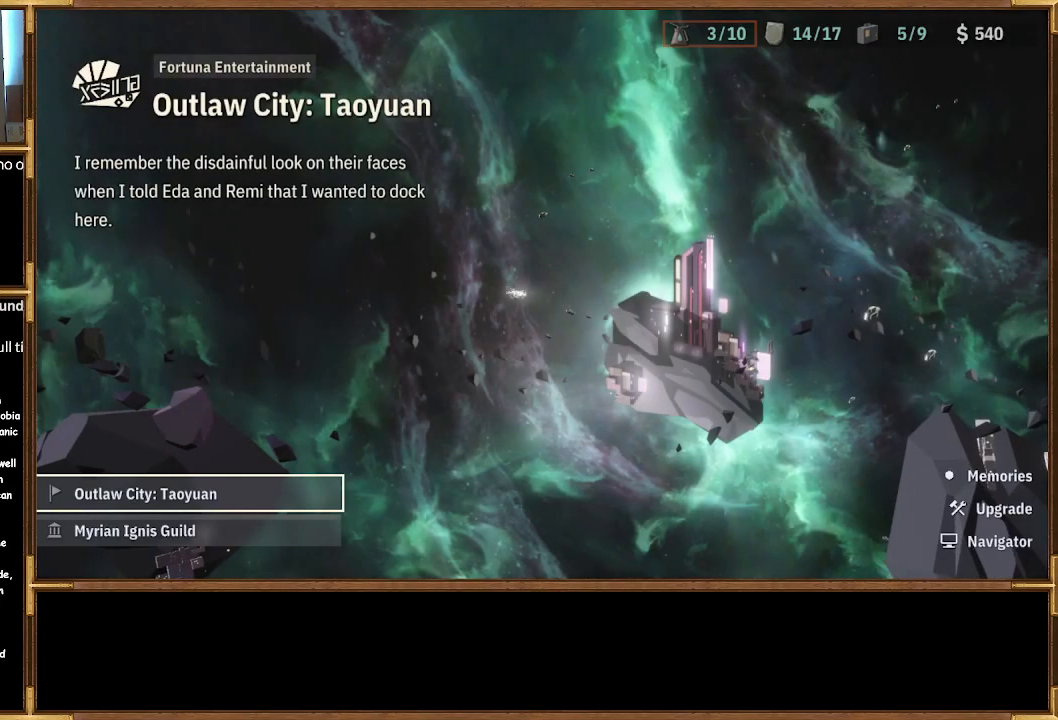
{"buttons": [], "left_stick": "center", "right_stick": "center", "events": []}
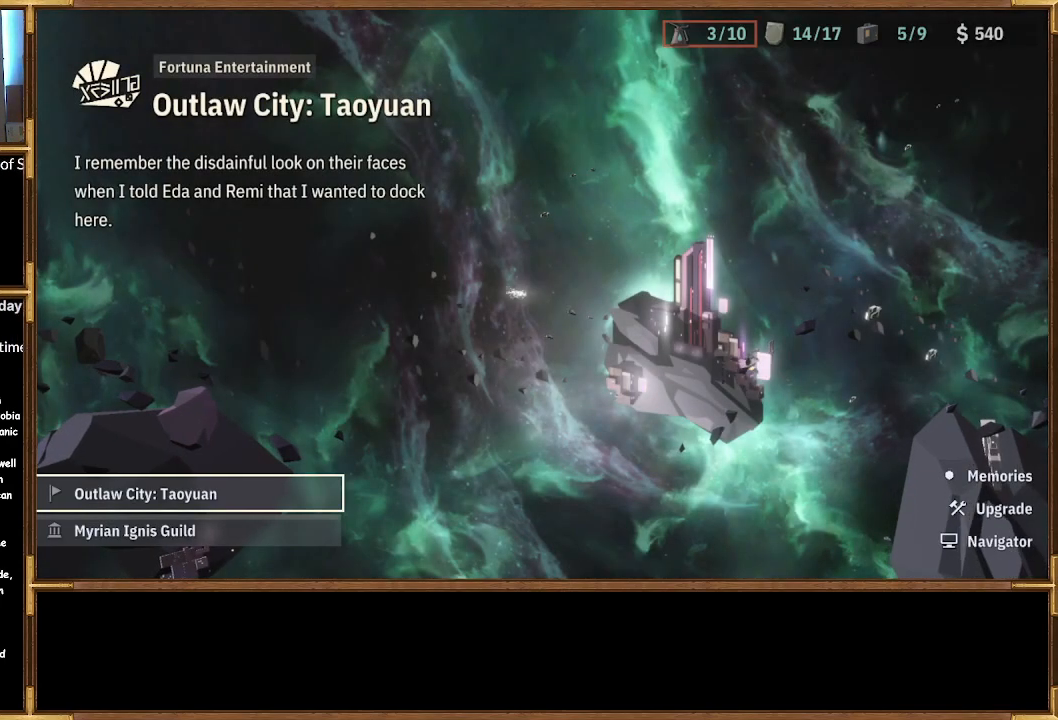
{"buttons": [], "left_stick": "center", "right_stick": "center", "events": [[333, "DPAD_RIGHT", "down"], [467, "DPAD_RIGHT", "up"]]}
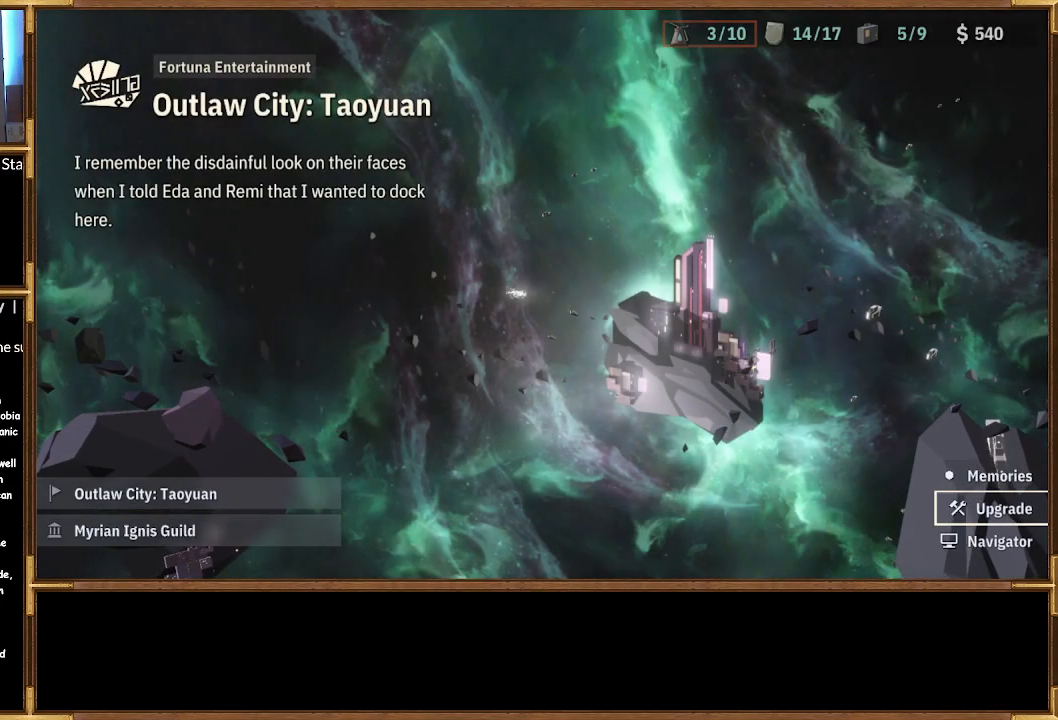
{"buttons": [], "left_stick": "center", "right_stick": "center", "events": [[267, "CROSS", "down"], [367, "CROSS", "up"]]}
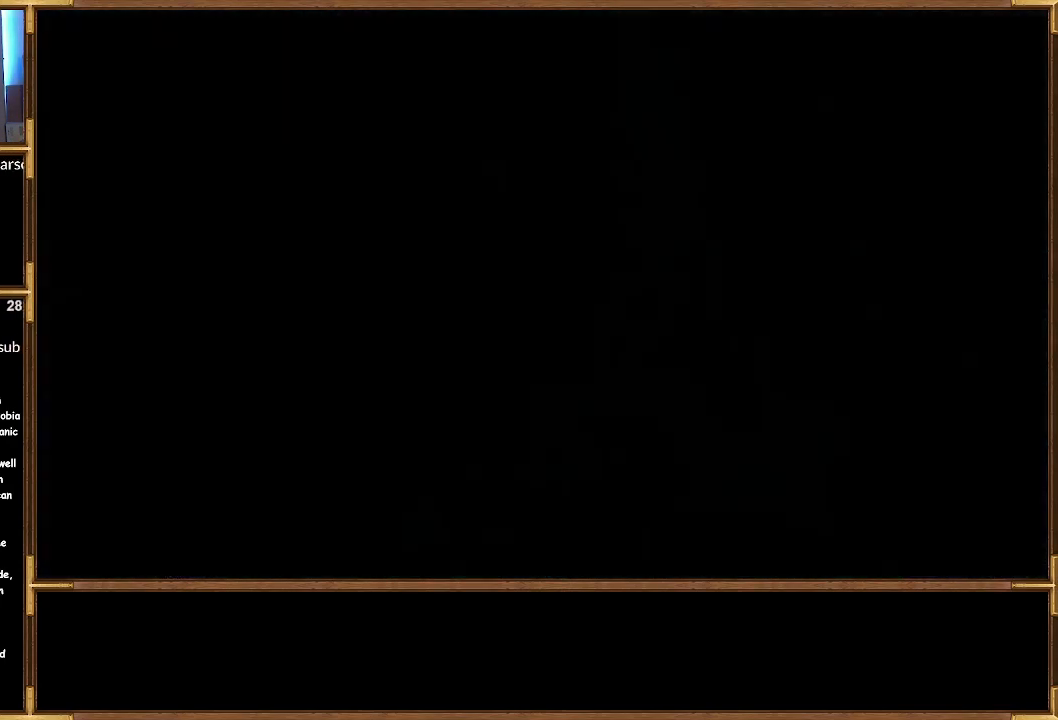
{"buttons": [], "left_stick": "center", "right_stick": "center", "events": []}
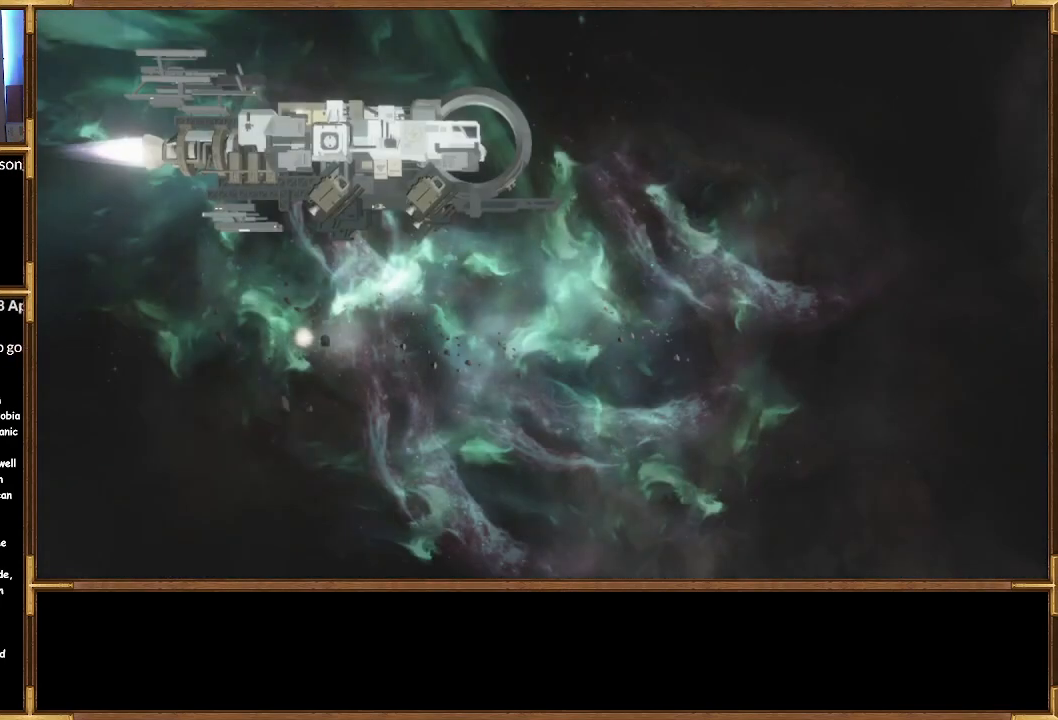
{"buttons": [], "left_stick": "center", "right_stick": "center", "events": []}
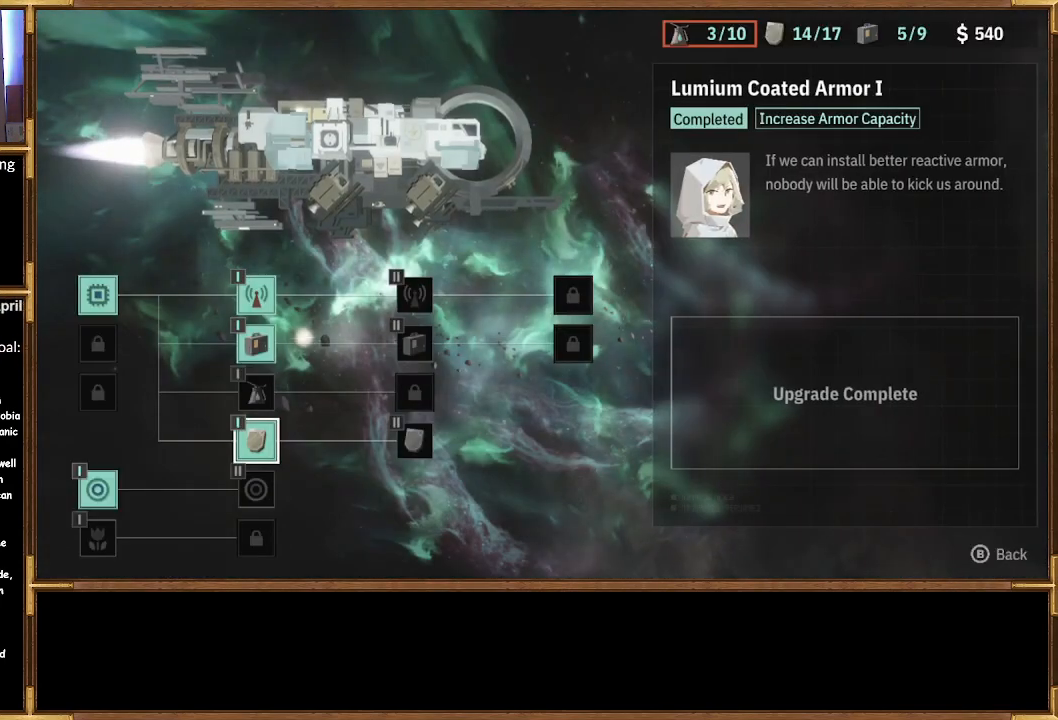
{"buttons": [], "left_stick": "center", "right_stick": "center", "events": []}
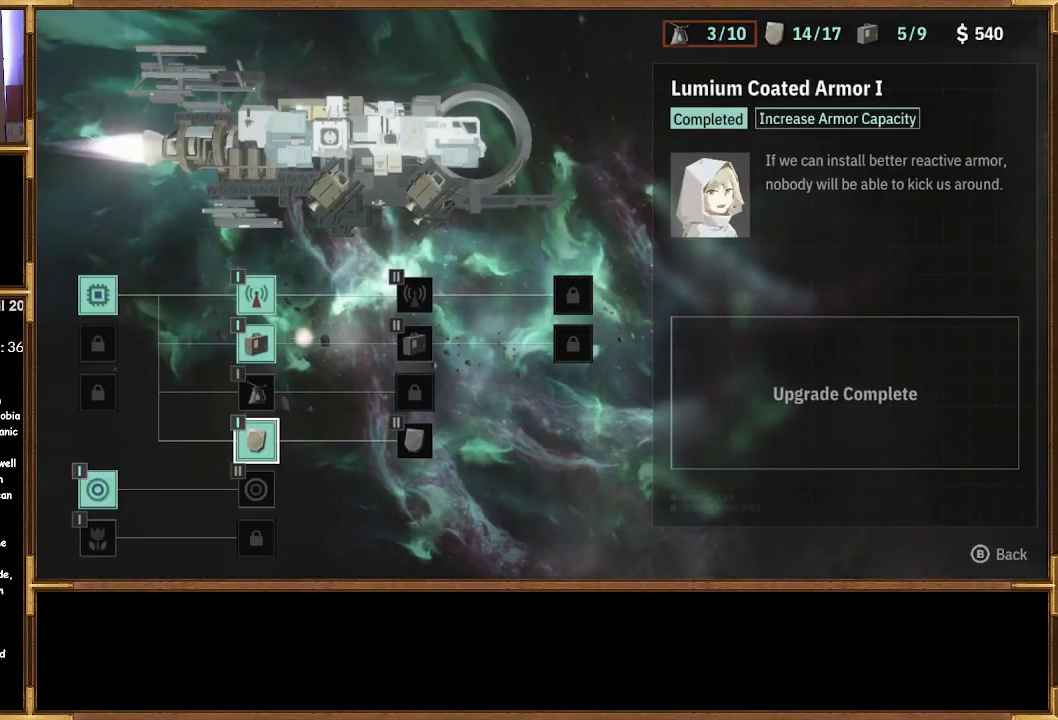
{"buttons": [], "left_stick": "center", "right_stick": "center", "events": []}
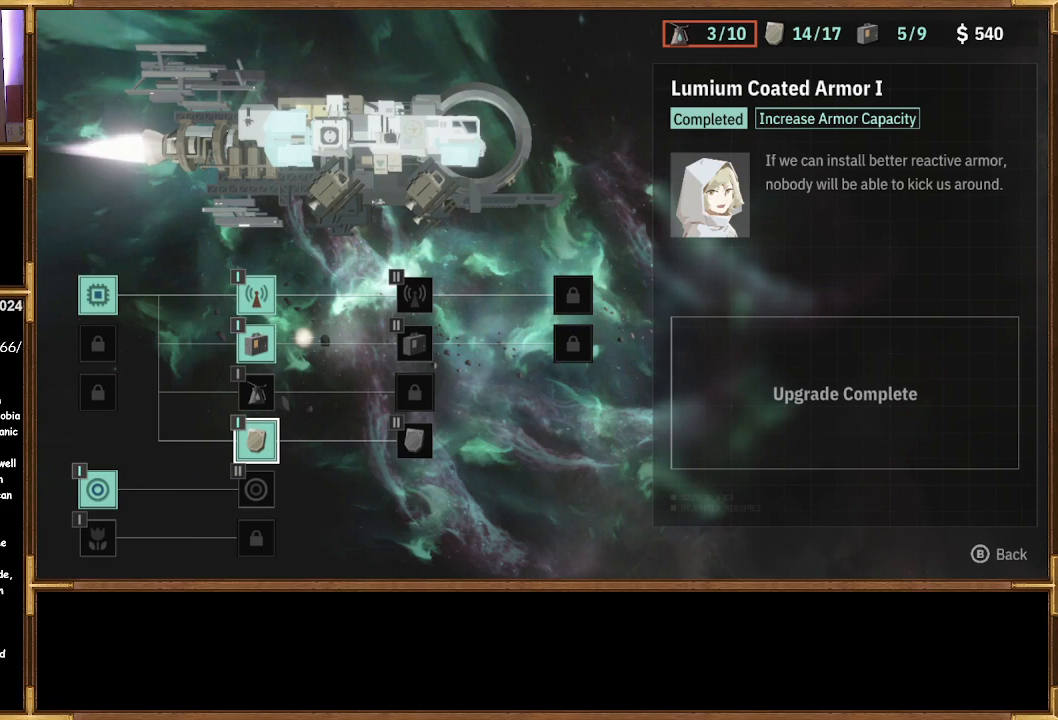
{"buttons": [], "left_stick": "center", "right_stick": "center", "events": [[100, "DPAD_RIGHT", "down"], [267, "DPAD_RIGHT", "up"]]}
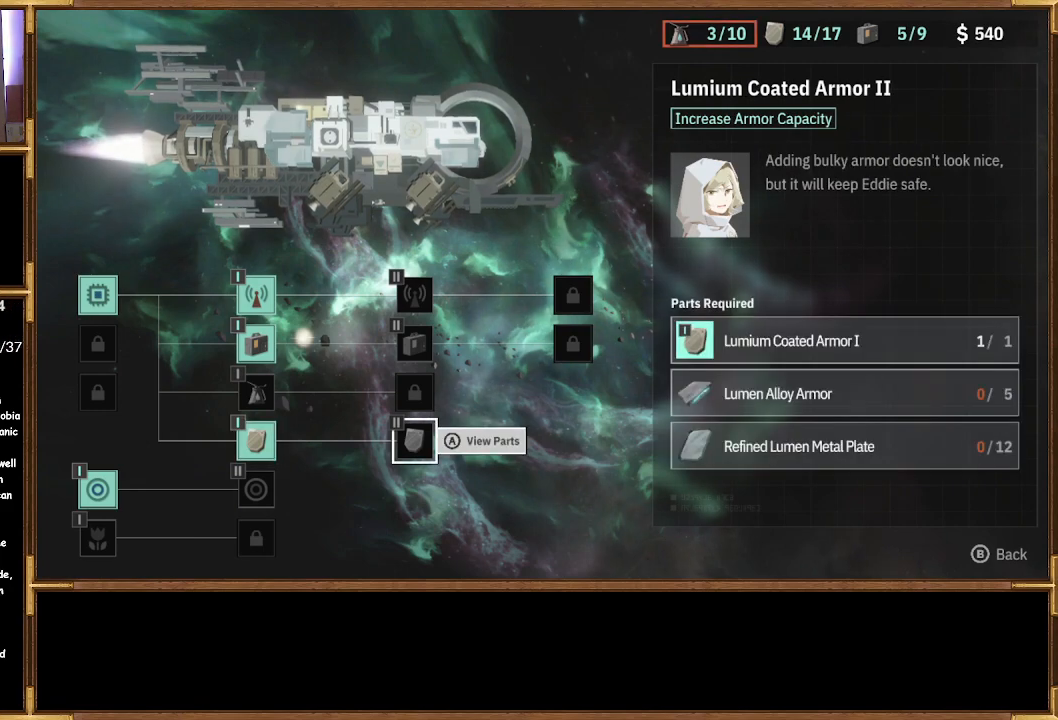
{"buttons": [], "left_stick": "center", "right_stick": "center", "events": [[433, "DPAD_LEFT", "down"], [500, "DPAD_LEFT", "up"]]}